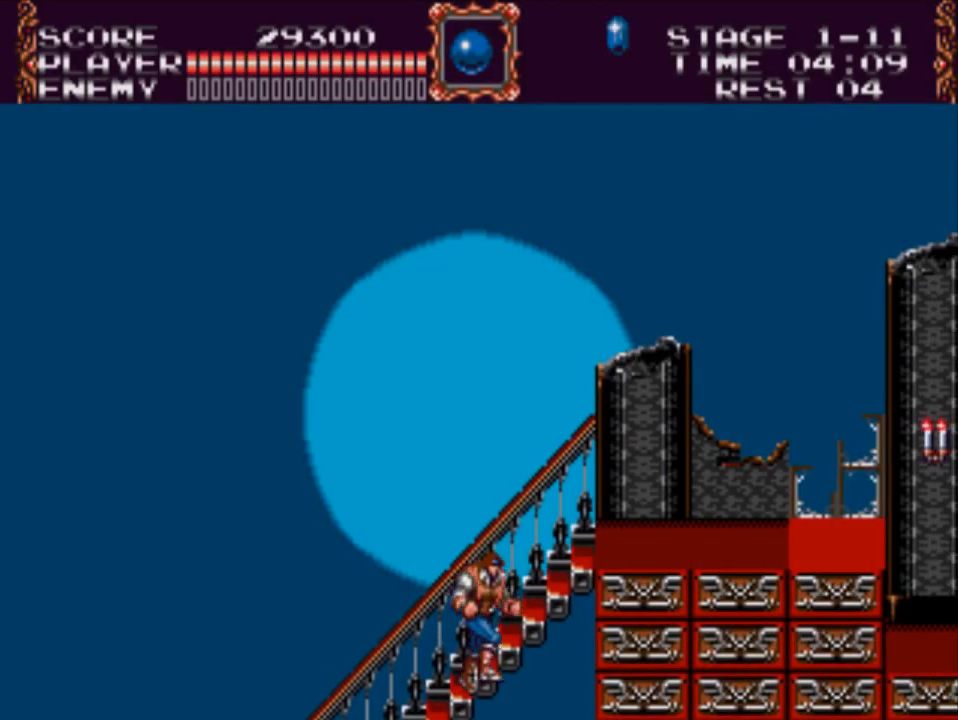
Gameplay with a controller (Xbox layout); each line is a JSON object with the inputs held at the frame after it. "events" lists button and stick changes between this image and that frame as [ms after this image, input, new state], when the widget could be followed in between. Not read: left_stick right_stick.
{"buttons": ["DPAD_UP", "DPAD_RIGHT"], "events": []}
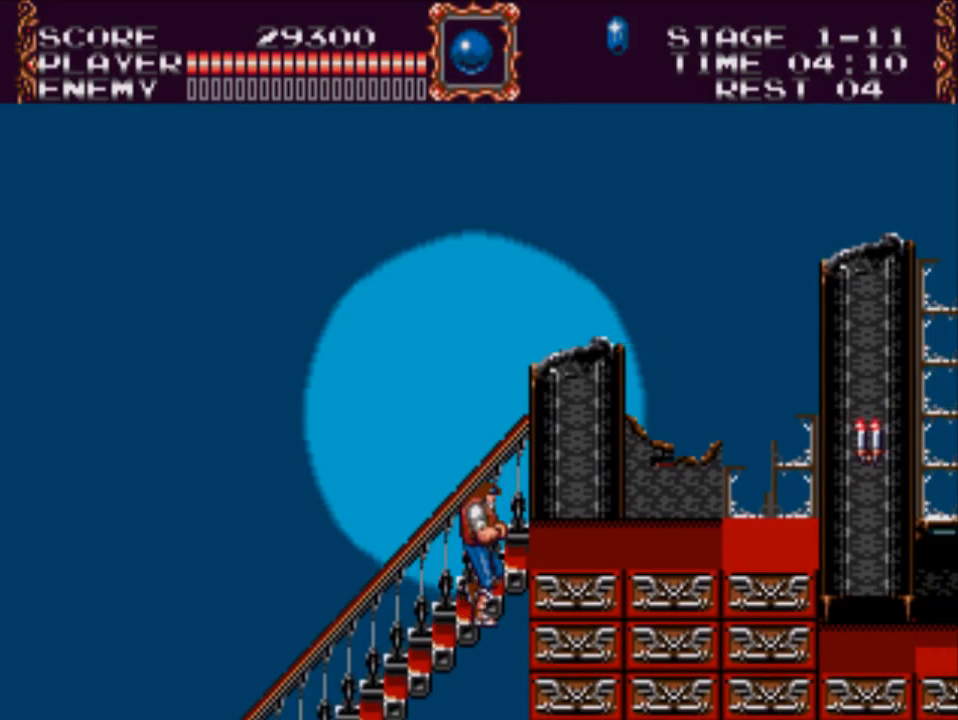
{"buttons": ["DPAD_RIGHT"], "events": [[233, "DPAD_UP", "up"]]}
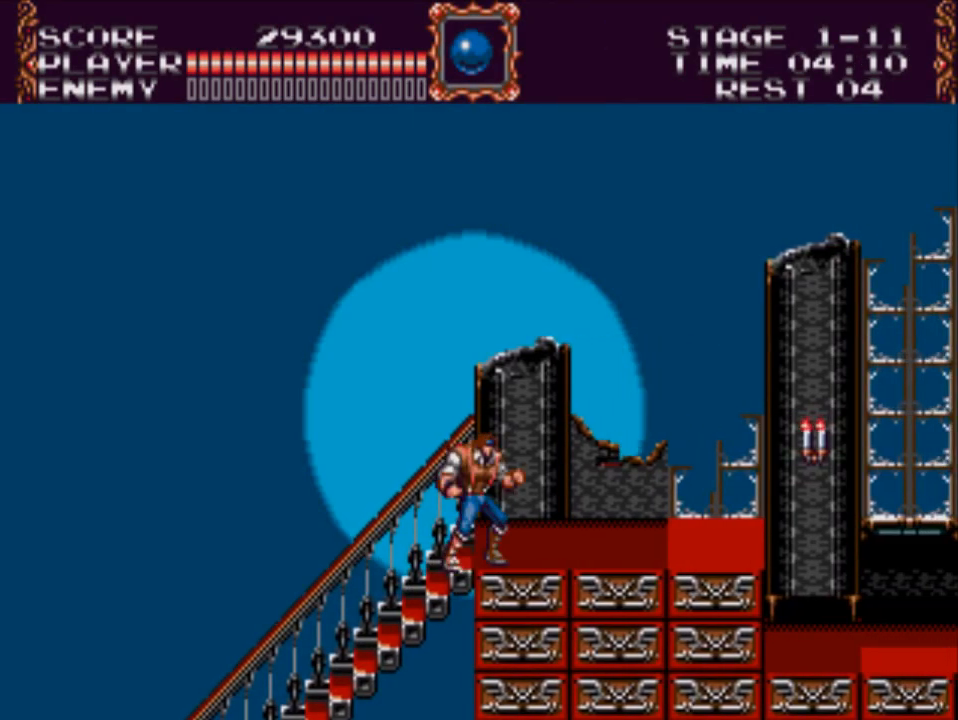
{"buttons": ["DPAD_RIGHT"], "events": []}
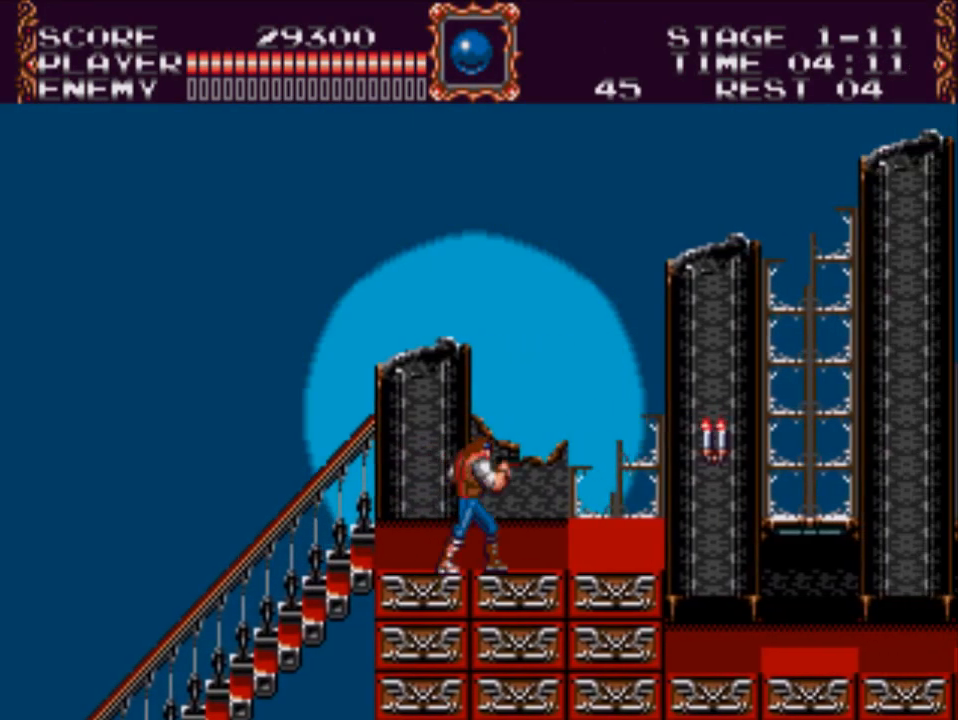
{"buttons": ["DPAD_RIGHT"], "events": []}
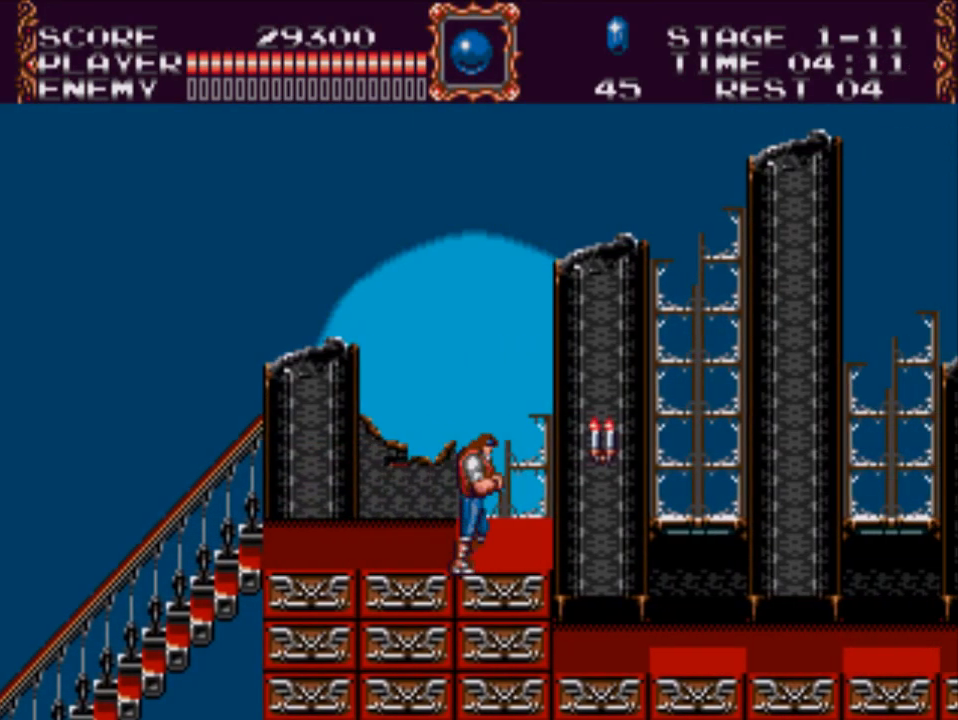
{"buttons": ["X", "DPAD_DOWN"], "events": [[83, "A", "down"], [117, "DPAD_DOWN", "down"], [183, "DPAD_RIGHT", "up"], [283, "X", "down"], [450, "A", "up"]]}
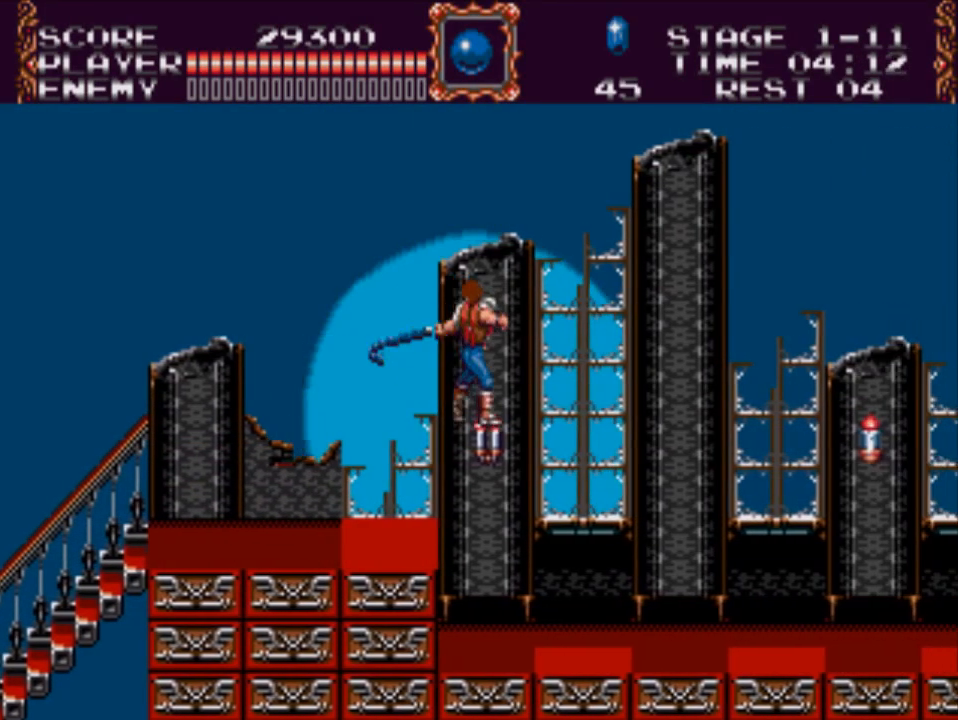
{"buttons": ["DPAD_RIGHT"], "events": [[50, "DPAD_RIGHT", "down"], [50, "X", "up"], [83, "DPAD_DOWN", "up"]]}
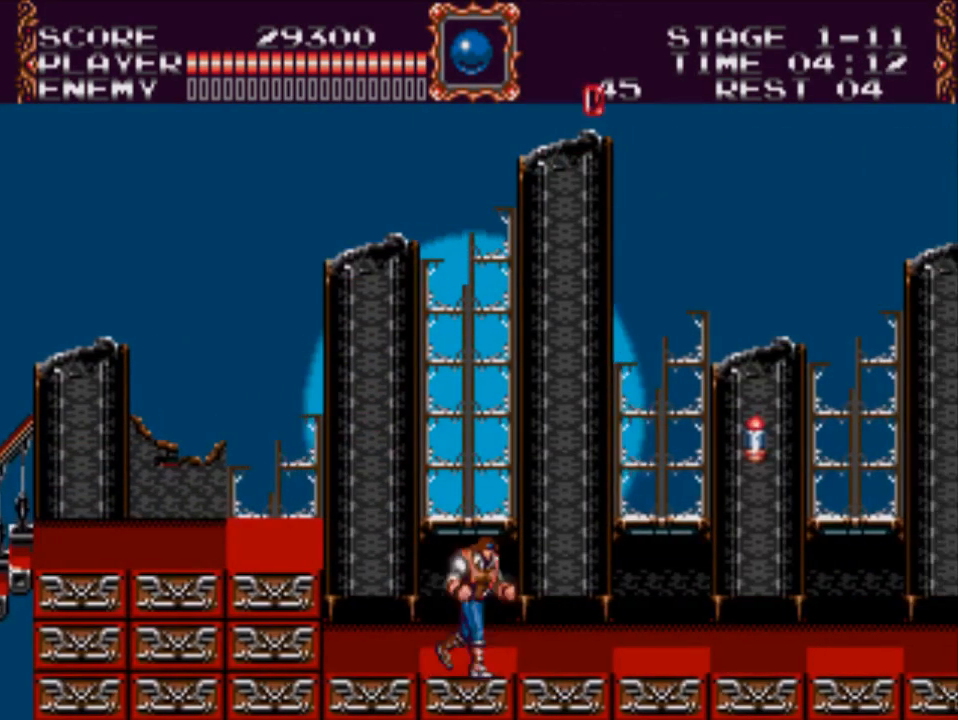
{"buttons": ["DPAD_RIGHT"], "events": []}
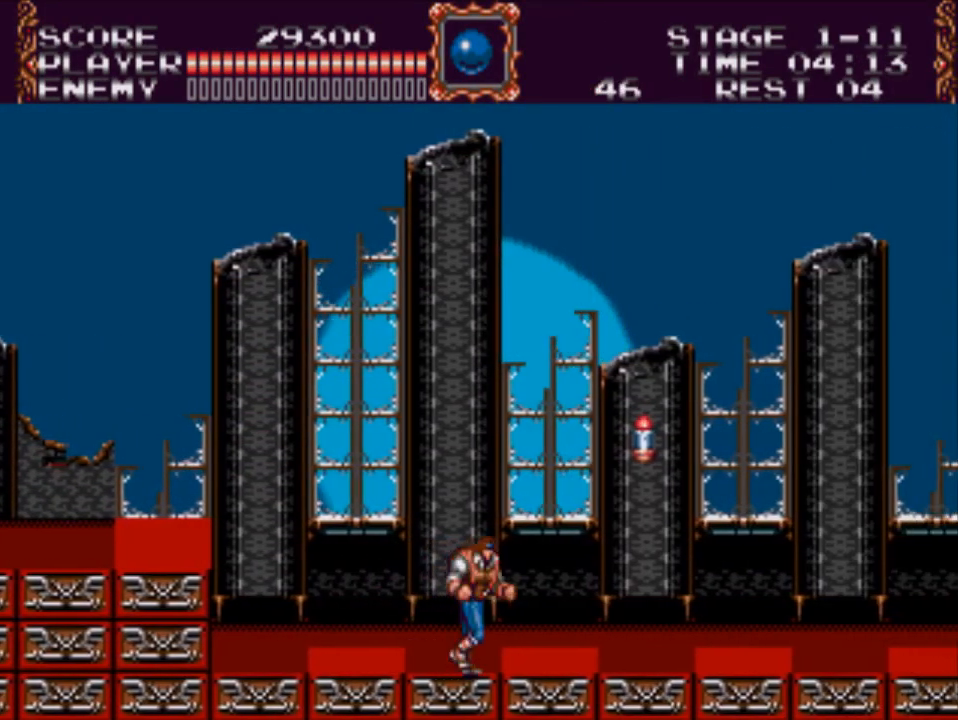
{"buttons": ["DPAD_RIGHT"], "events": []}
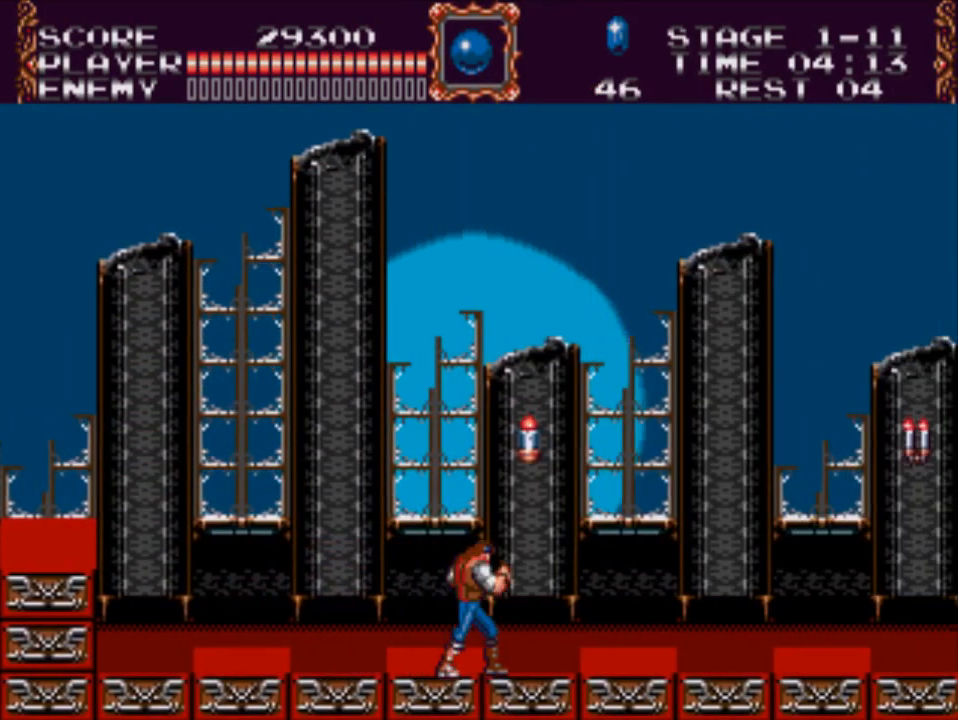
{"buttons": ["DPAD_RIGHT"], "events": []}
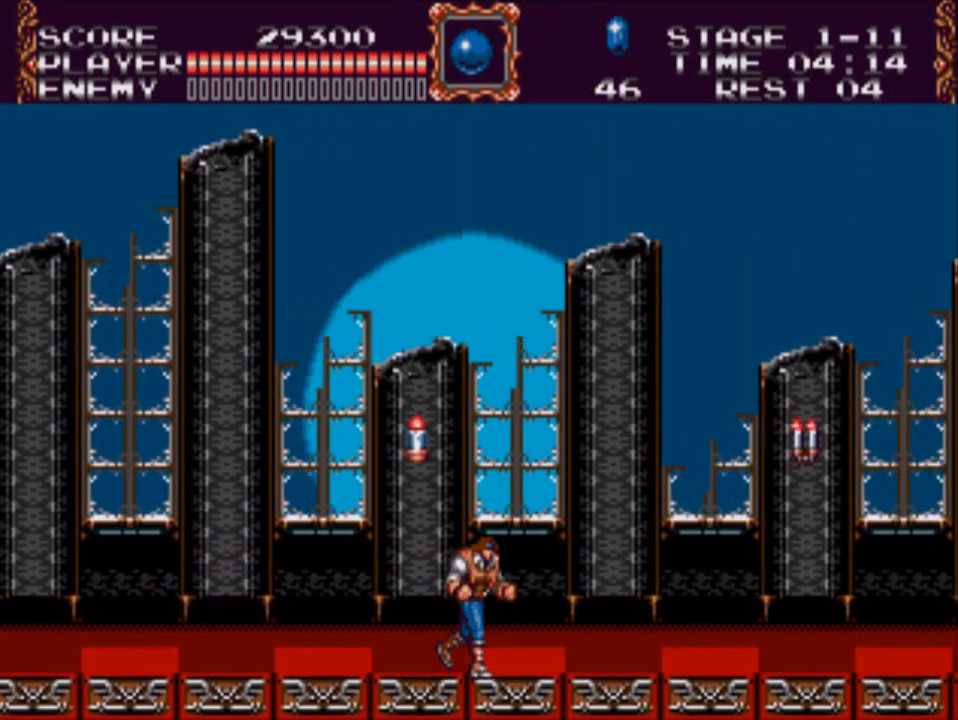
{"buttons": ["DPAD_RIGHT"], "events": [[67, "A", "down"], [267, "X", "down"], [483, "A", "up"], [483, "X", "up"]]}
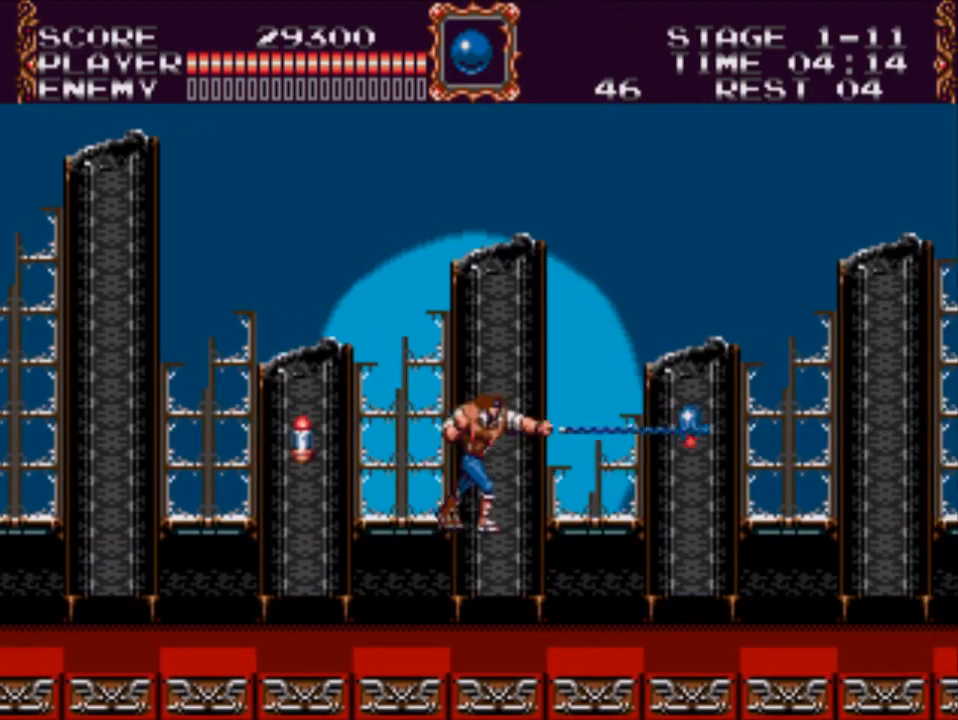
{"buttons": ["DPAD_RIGHT"], "events": []}
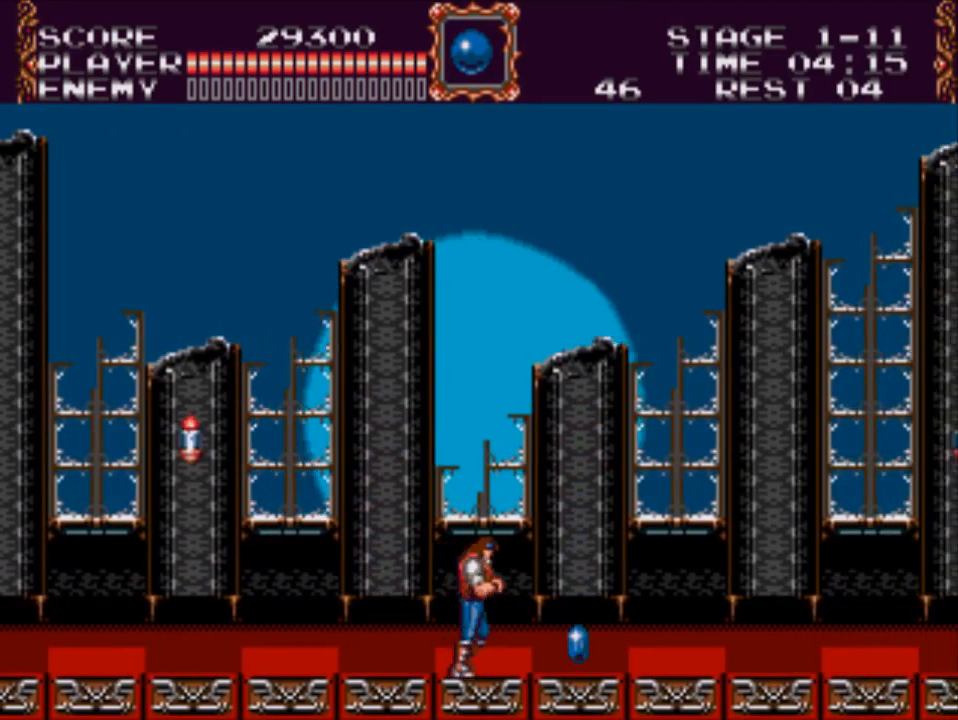
{"buttons": ["DPAD_RIGHT"], "events": []}
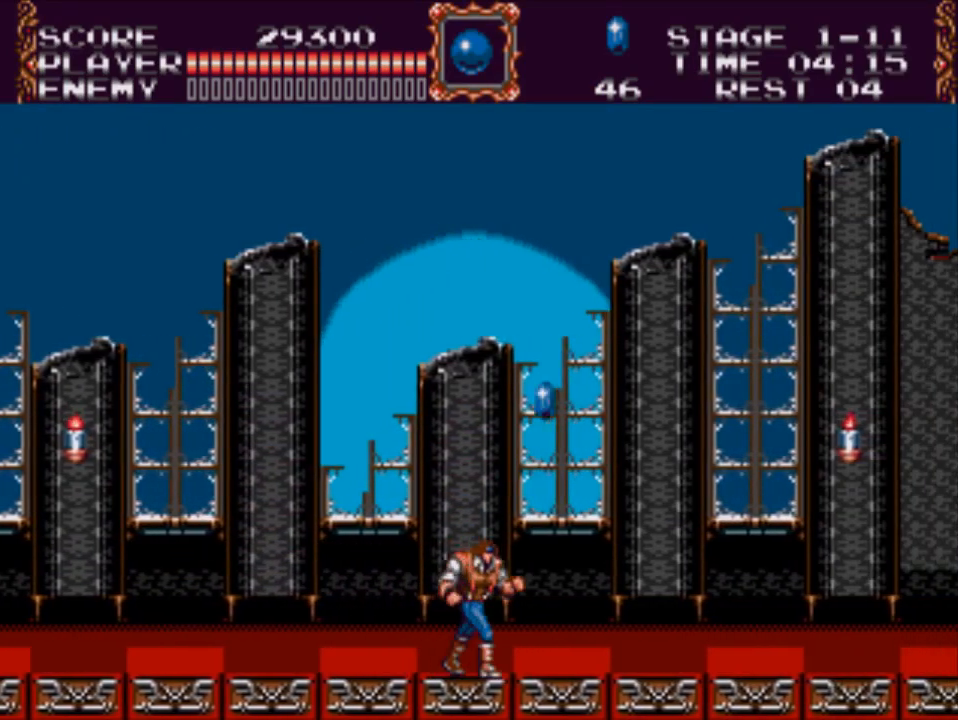
{"buttons": ["DPAD_RIGHT"], "events": []}
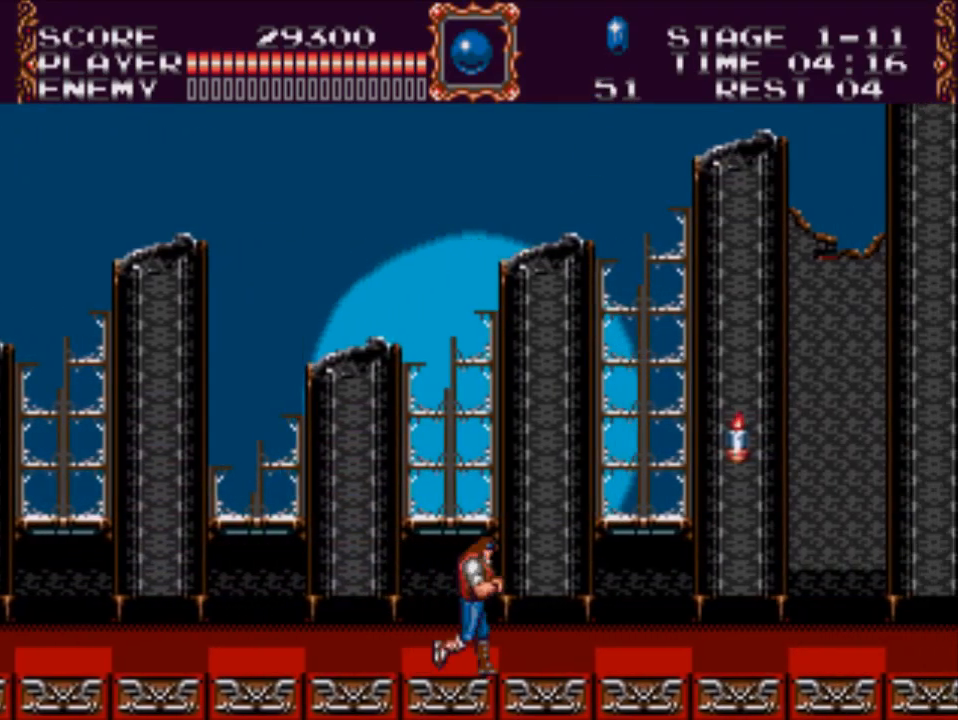
{"buttons": ["DPAD_RIGHT"], "events": []}
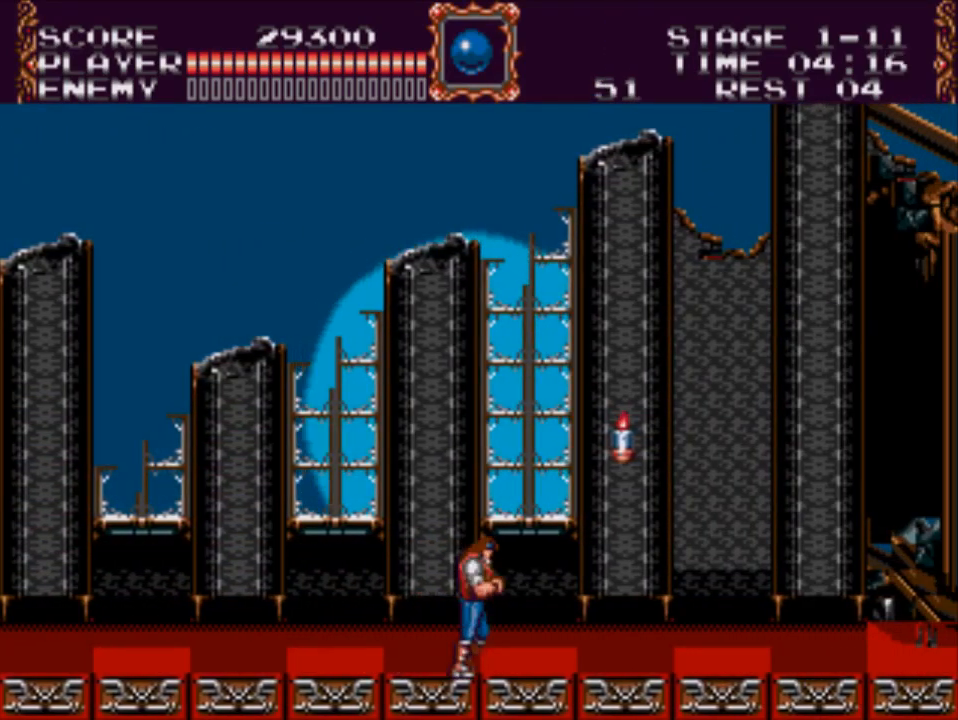
{"buttons": ["DPAD_RIGHT"], "events": []}
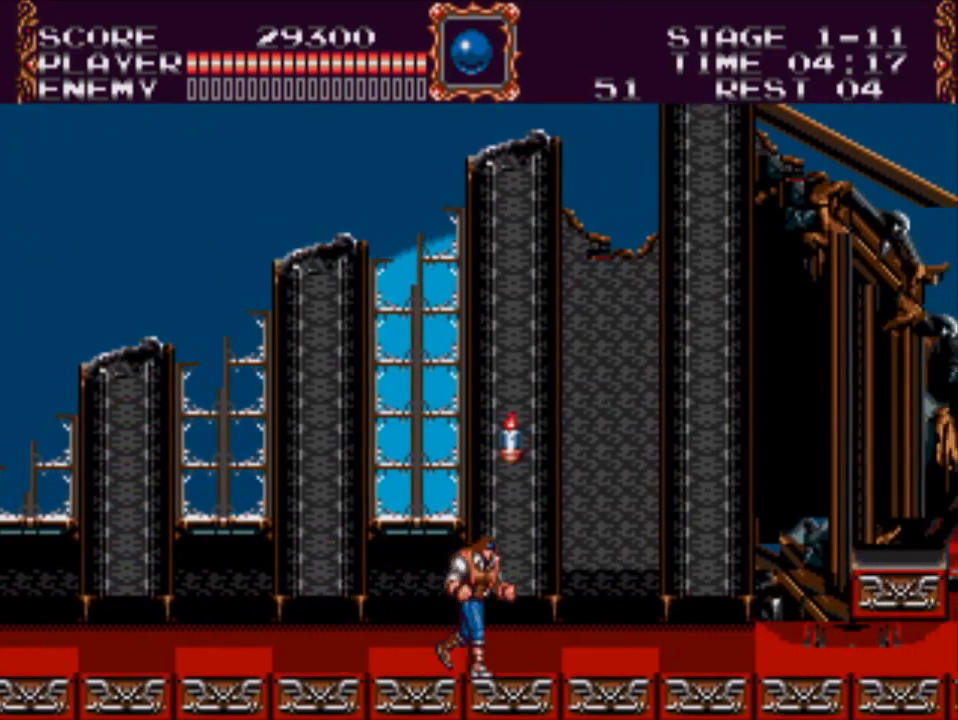
{"buttons": ["DPAD_RIGHT"], "events": []}
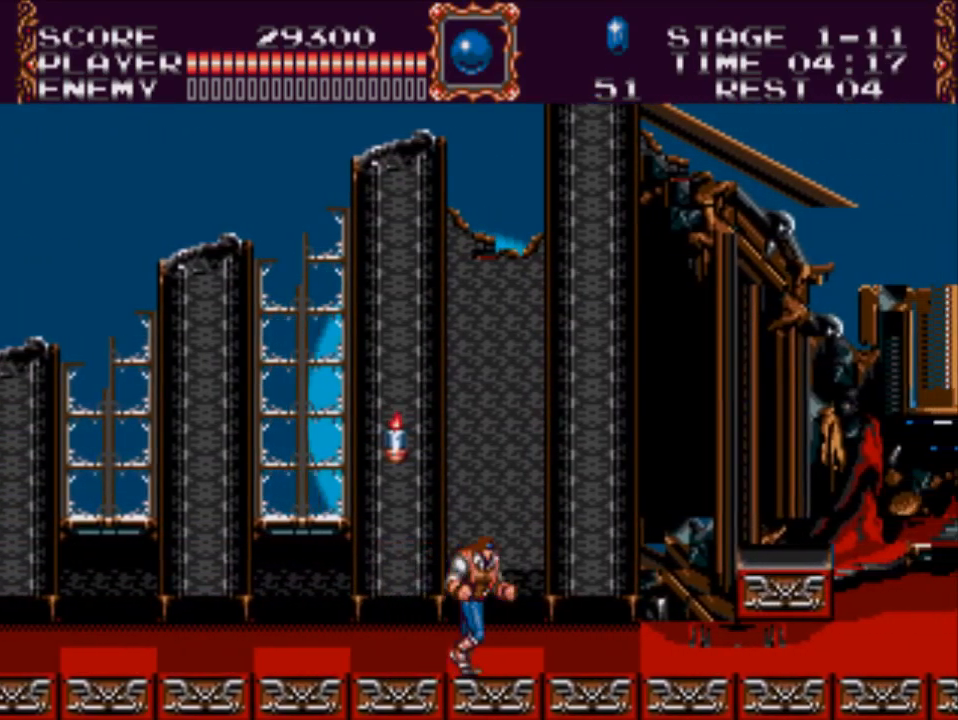
{"buttons": ["DPAD_RIGHT"], "events": []}
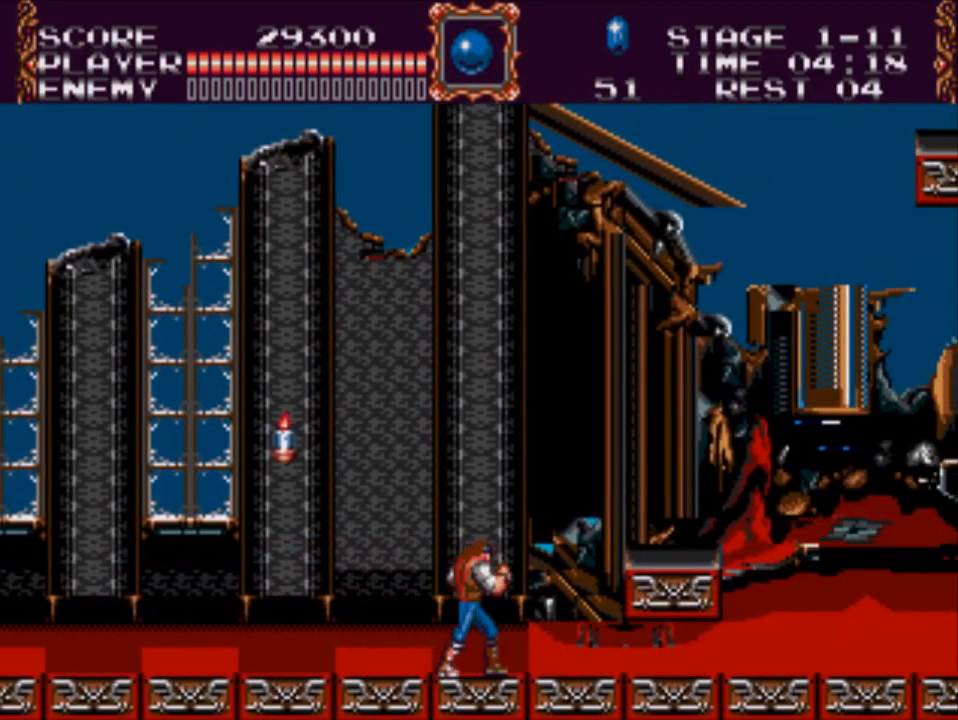
{"buttons": ["DPAD_RIGHT"], "events": [[150, "A", "down"], [450, "A", "up"]]}
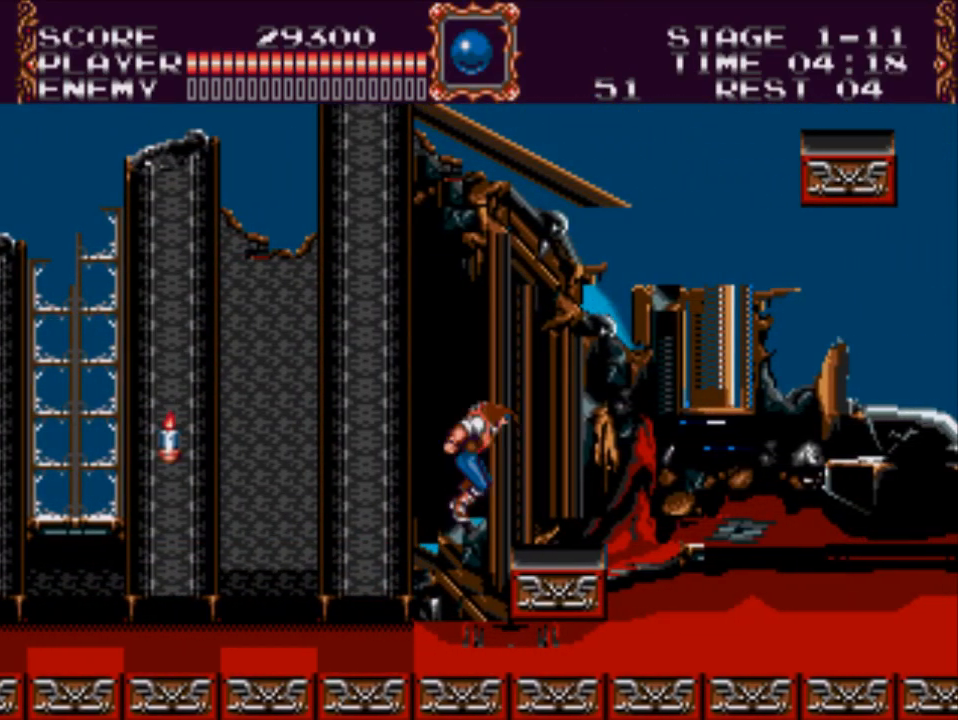
{"buttons": ["A", "DPAD_UP", "DPAD_RIGHT"], "events": [[283, "A", "down"], [450, "DPAD_UP", "down"]]}
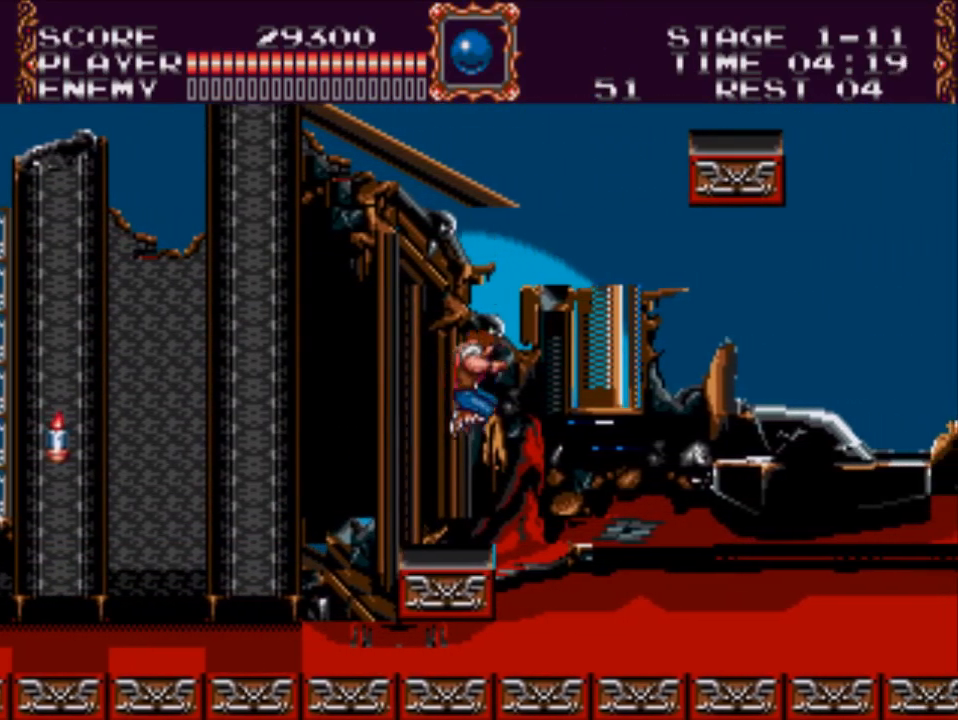
{"buttons": ["X", "DPAD_DOWN"], "events": [[17, "DPAD_RIGHT", "up"], [17, "X", "down"], [167, "DPAD_RIGHT", "down"], [267, "A", "up"], [333, "DPAD_UP", "up"], [400, "DPAD_DOWN", "down"], [467, "DPAD_RIGHT", "up"]]}
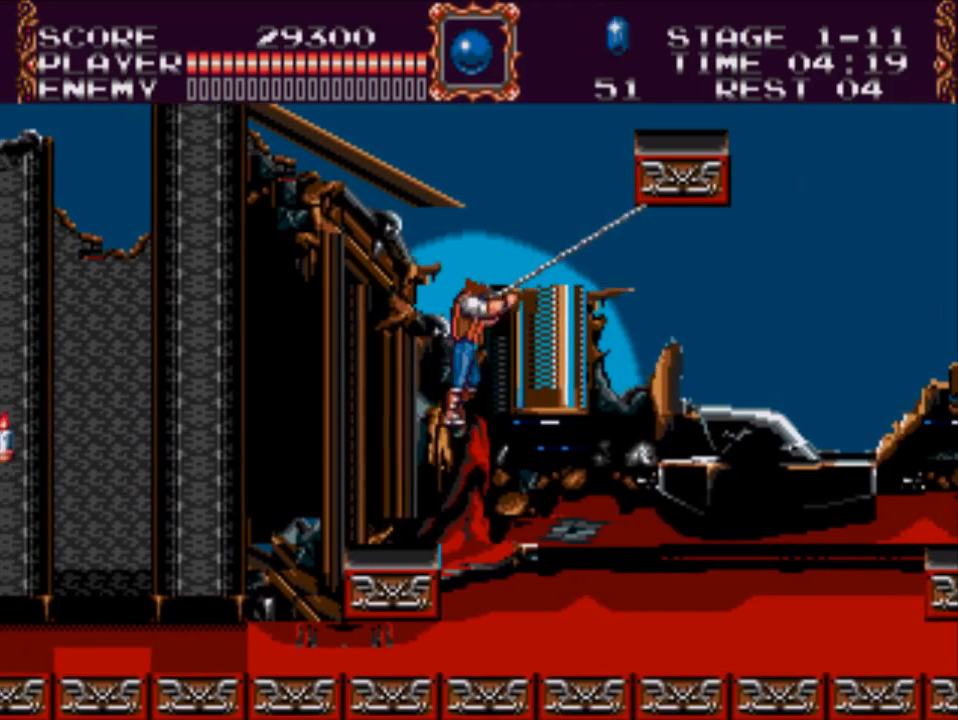
{"buttons": ["X", "DPAD_DOWN"], "events": []}
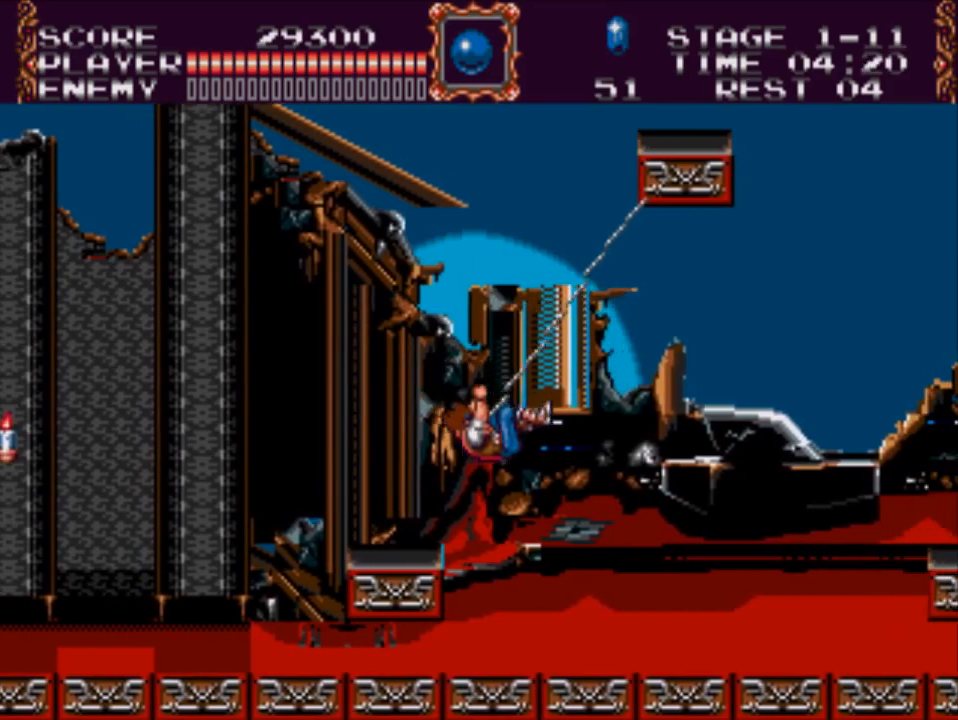
{"buttons": [], "events": [[433, "DPAD_DOWN", "up"], [467, "X", "up"]]}
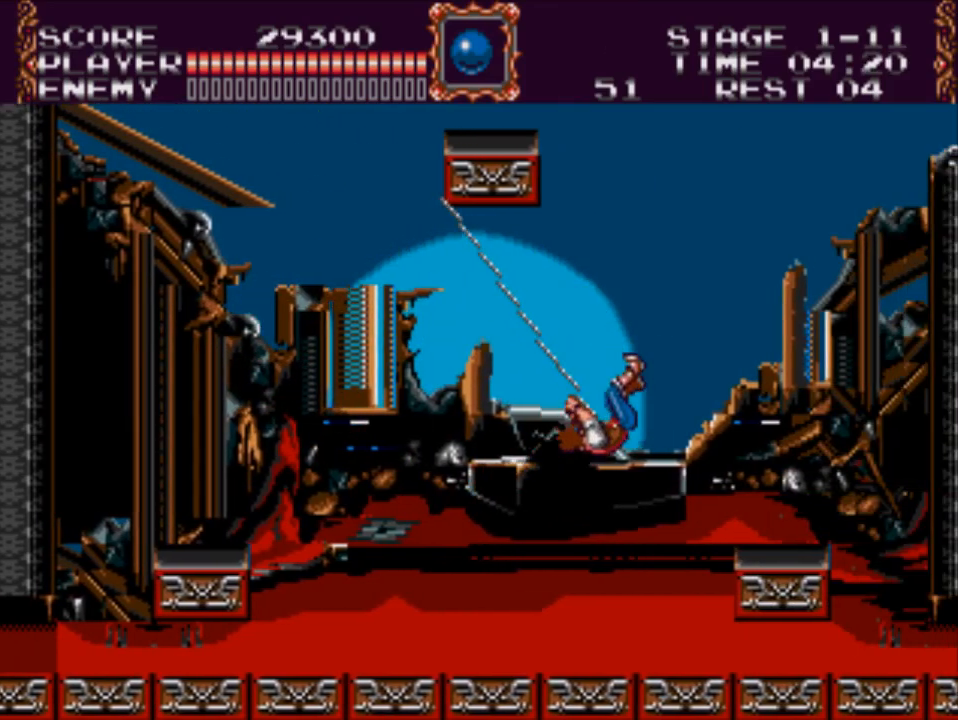
{"buttons": [], "events": []}
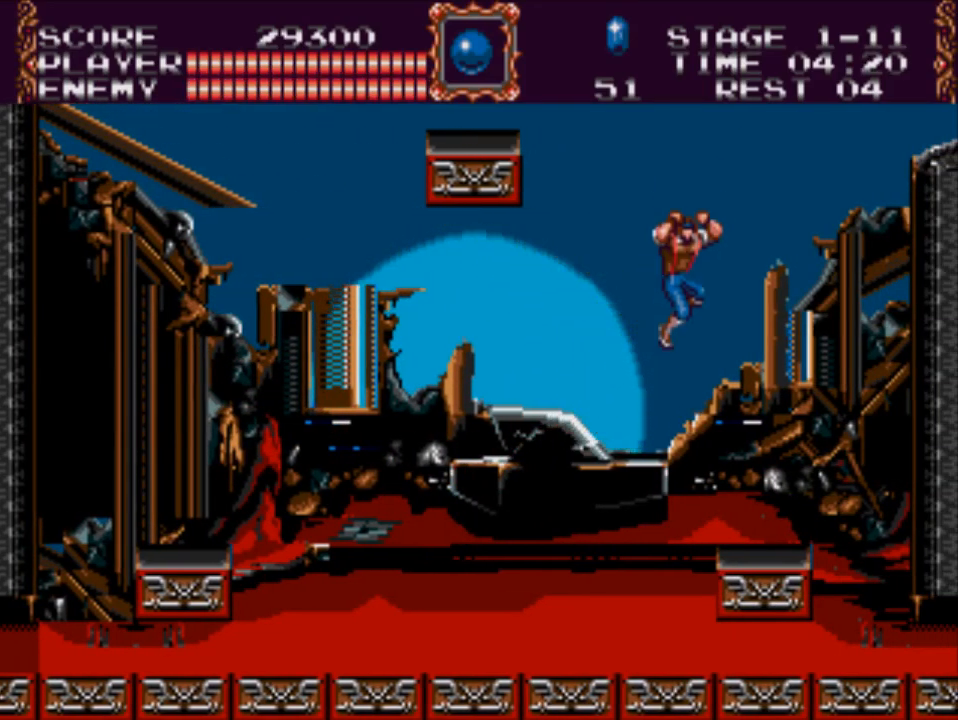
{"buttons": ["DPAD_RIGHT"], "events": [[183, "DPAD_RIGHT", "down"]]}
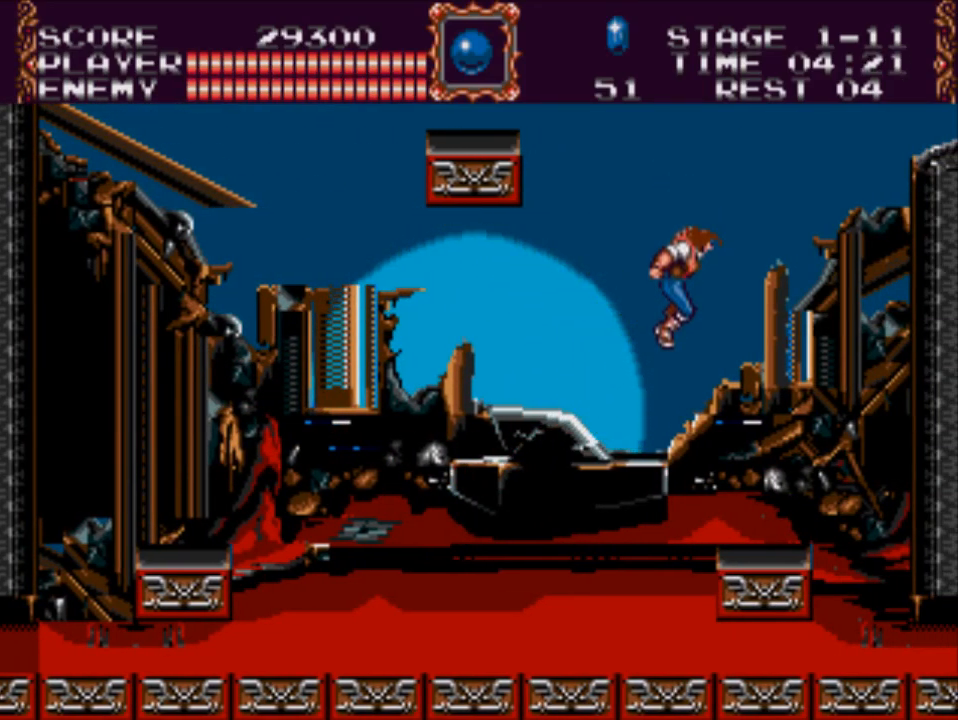
{"buttons": [], "events": [[483, "DPAD_RIGHT", "up"]]}
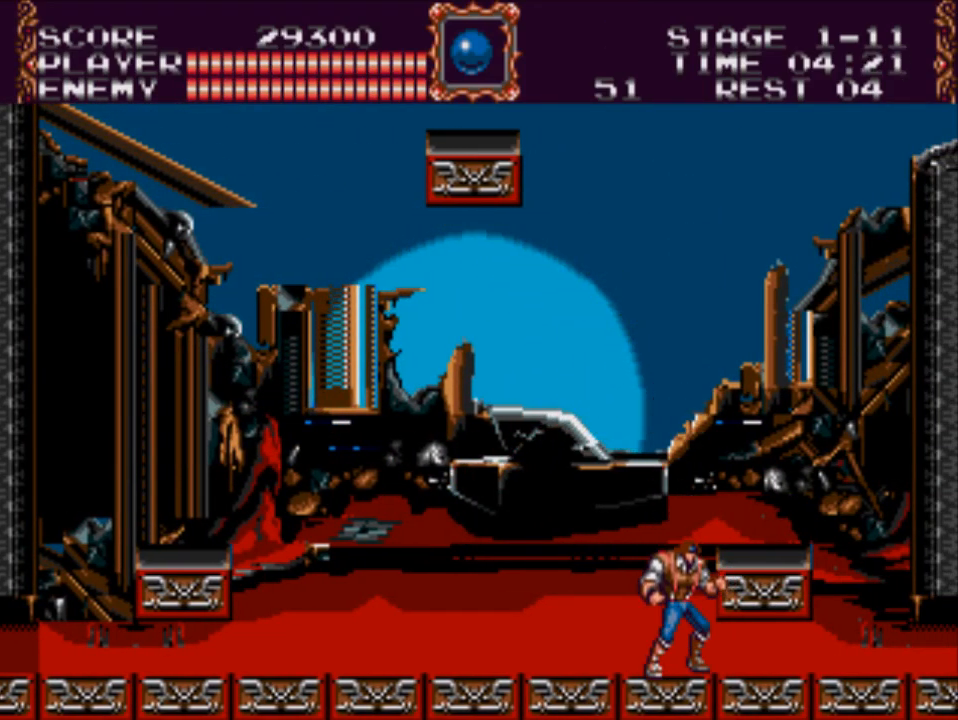
{"buttons": ["DPAD_RIGHT"], "events": [[183, "DPAD_LEFT", "down"], [450, "DPAD_LEFT", "up"], [500, "DPAD_RIGHT", "down"]]}
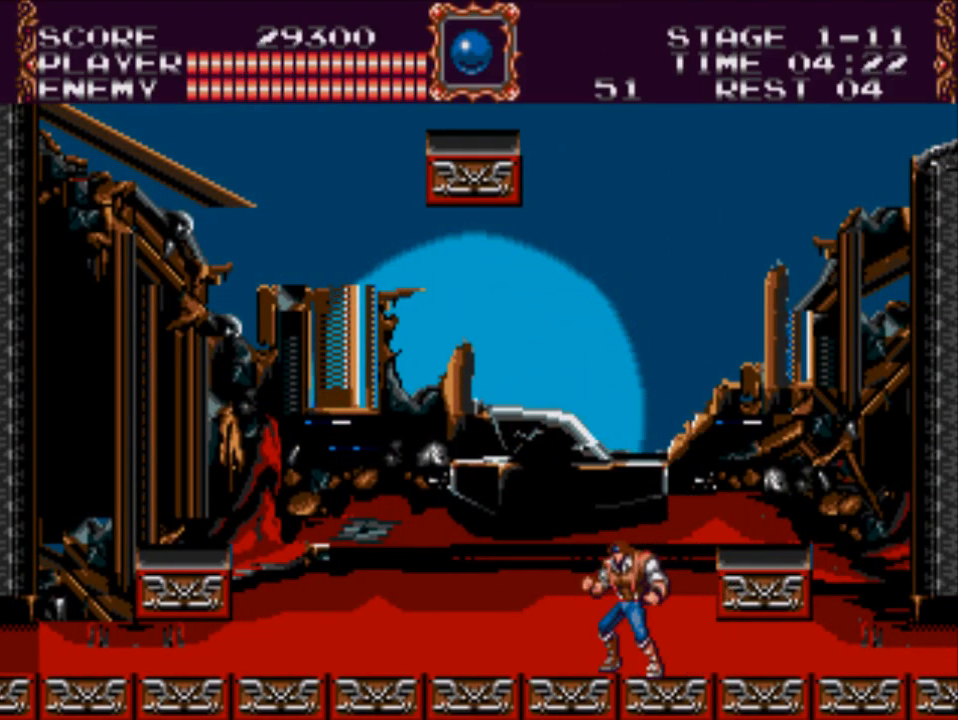
{"buttons": ["DPAD_RIGHT"], "events": [[100, "A", "down"], [300, "A", "up"]]}
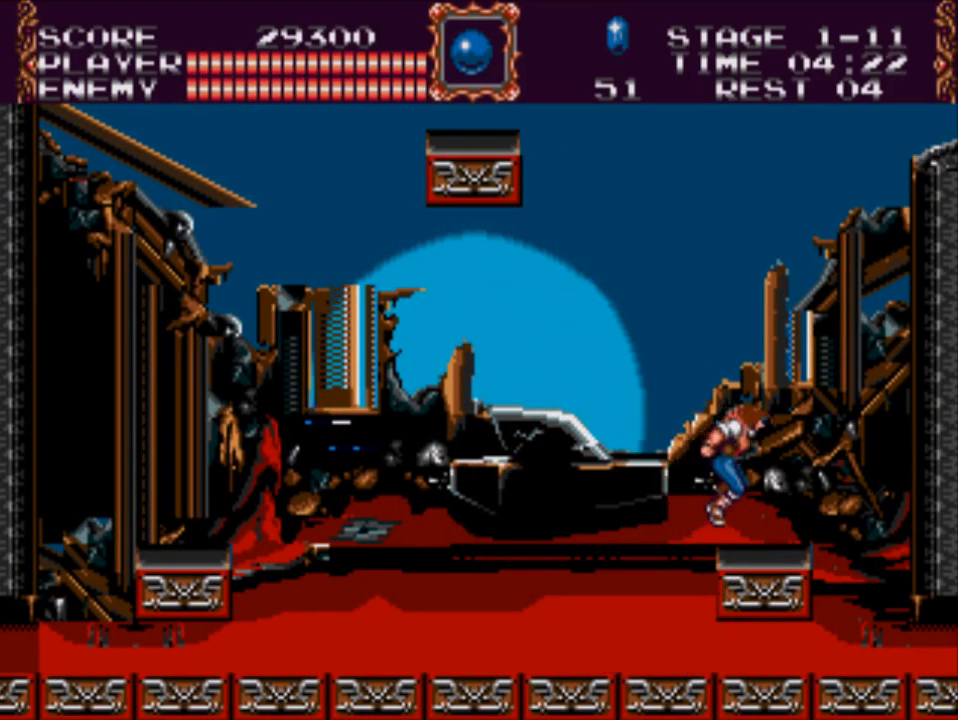
{"buttons": ["X", "DPAD_DOWN"], "events": [[67, "DPAD_RIGHT", "up"], [200, "DPAD_DOWN", "down"], [300, "X", "down"]]}
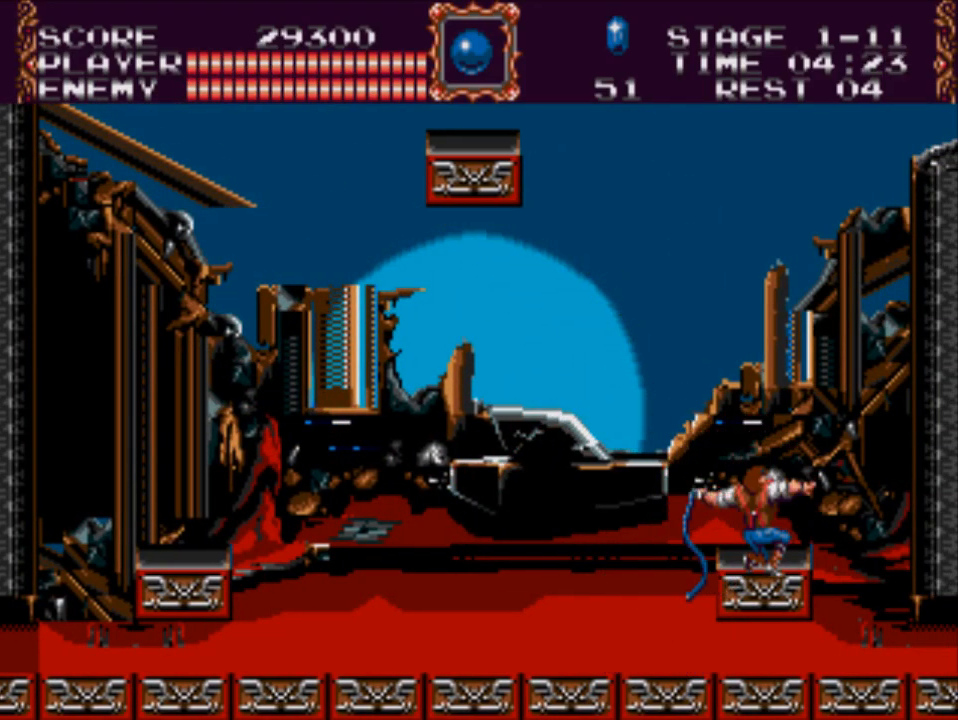
{"buttons": ["X", "DPAD_DOWN"], "events": [[200, "X", "up"], [400, "X", "down"]]}